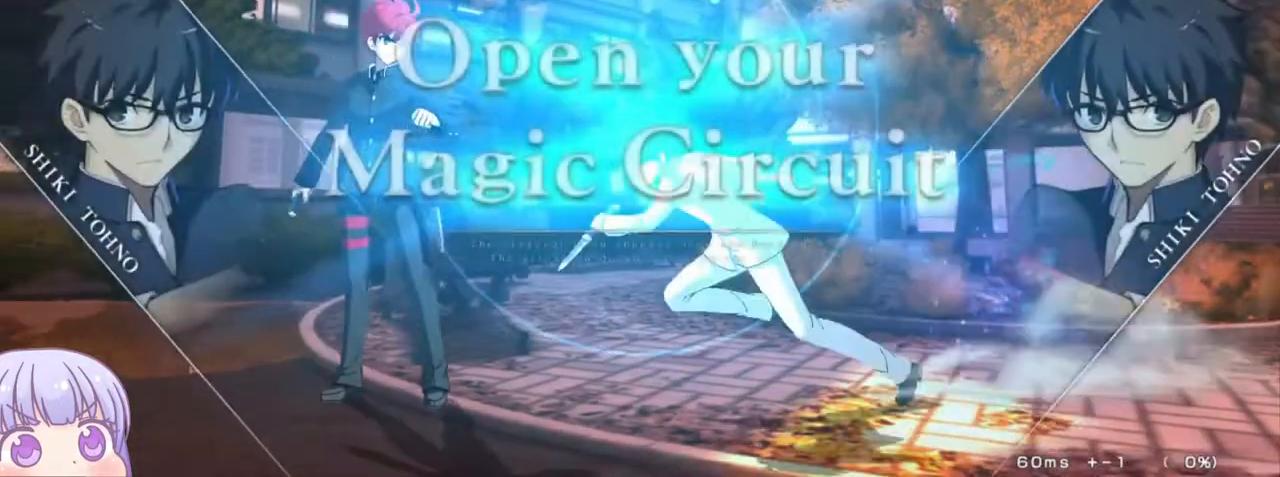
Gameplay with a controller (arcade stick); each line is a JSON object with the inputs held at the frame after it (dt_ms = milliseconds from this image to that frame). "events" lists button and stick changes between this image and that frame as [ms after this image, input, new state], when the widget could be followed in between. Not read: L3 R3.
{"dt_ms": 500, "buttons": [], "left_stick": "up-right", "events": [[283, "left_stick", "up-right"]]}
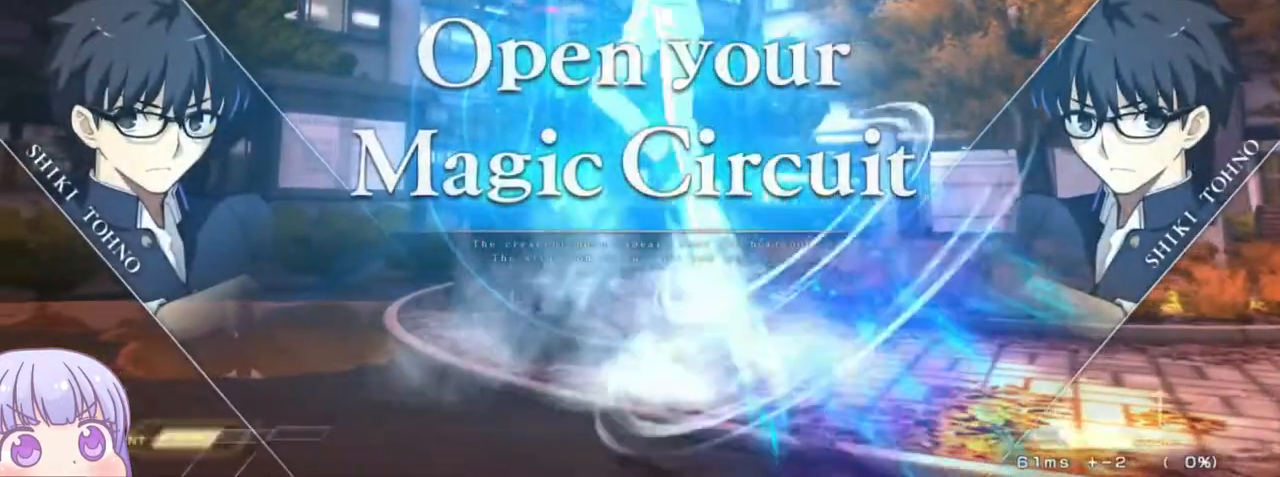
{"dt_ms": 500, "buttons": [], "left_stick": "down-left", "events": [[17, "left_stick", "center"], [233, "left_stick", "down-left"]]}
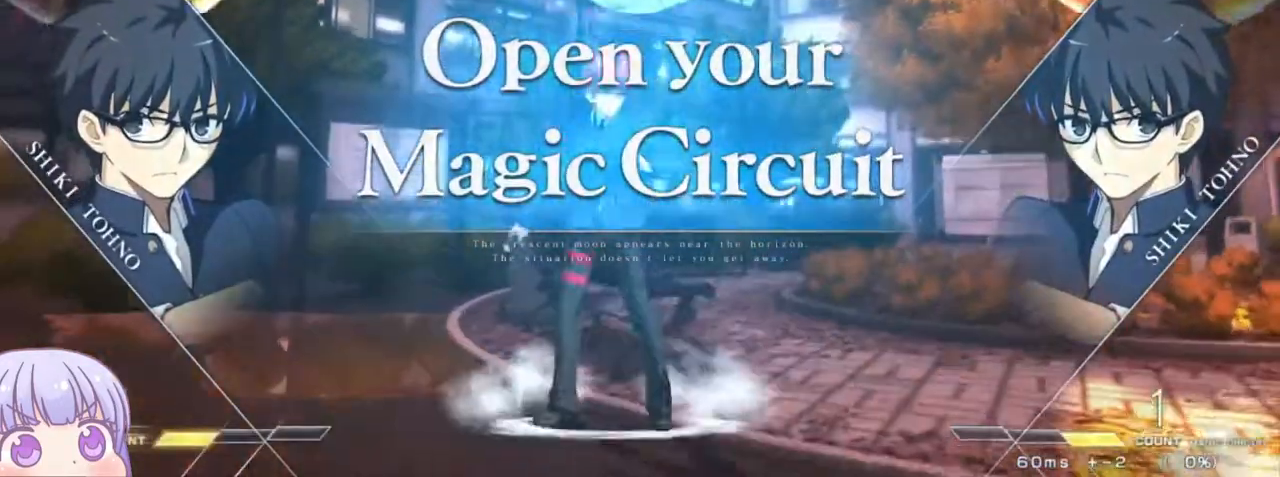
{"dt_ms": 500, "buttons": [], "left_stick": "down-right", "events": [[400, "left_stick", "down-right"]]}
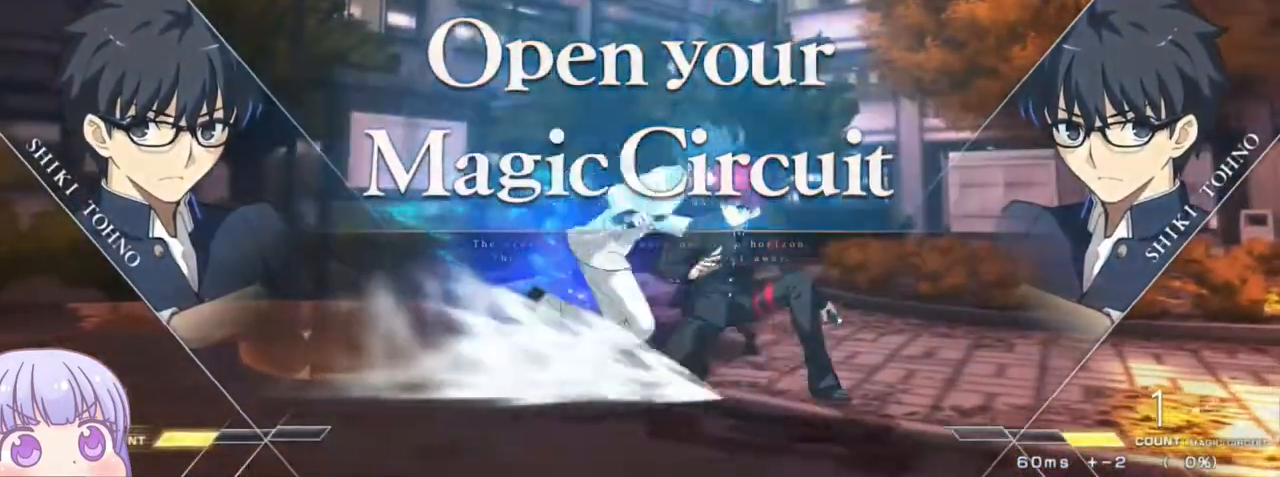
{"dt_ms": 500, "buttons": [], "left_stick": "center", "events": [[17, "left_stick", "up-right"], [300, "left_stick", "center"]]}
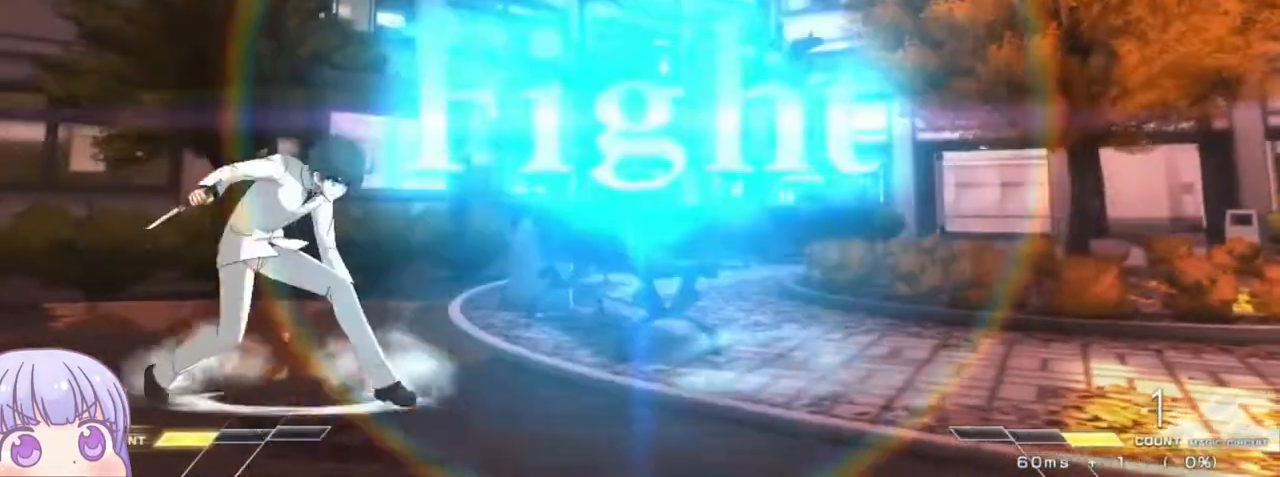
{"dt_ms": 500, "buttons": [], "left_stick": "up-right", "events": [[367, "left_stick", "up-right"]]}
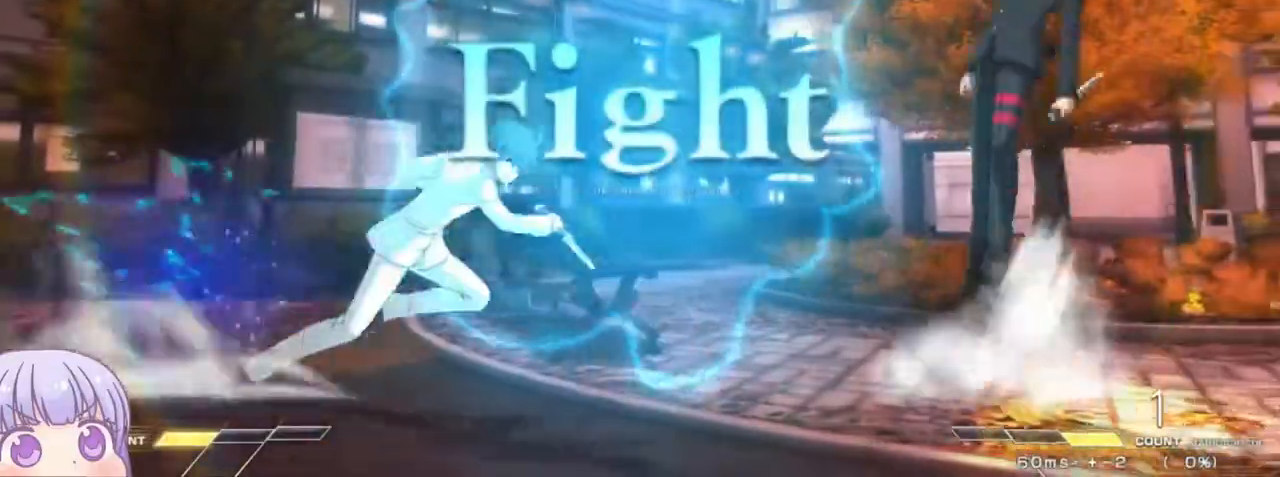
{"dt_ms": 500, "buttons": [], "left_stick": "right", "events": [[33, "left_stick", "center"], [283, "left_stick", "up"], [400, "left_stick", "center"], [500, "left_stick", "right"]]}
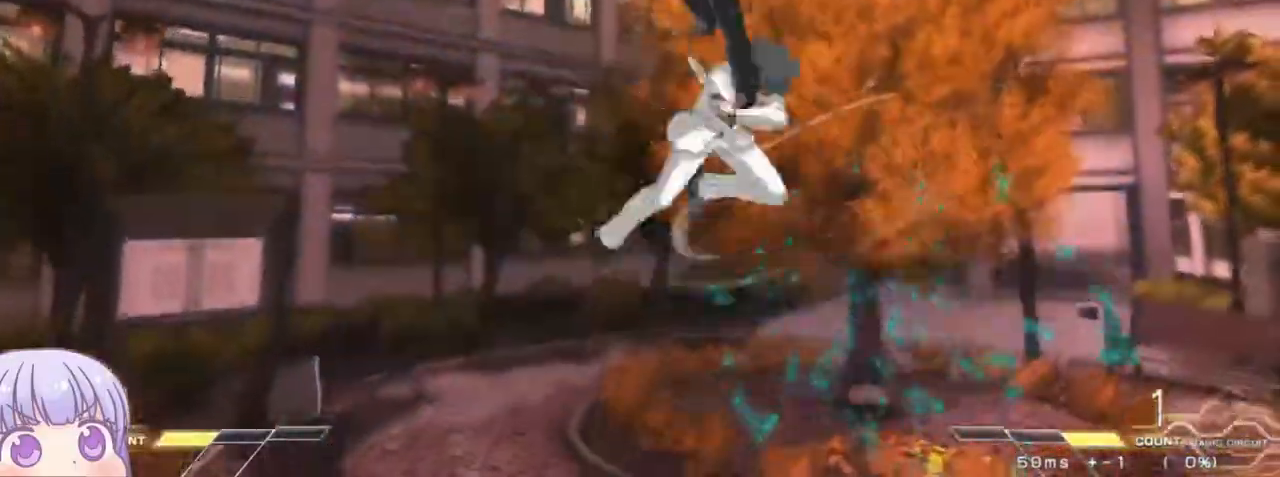
{"dt_ms": 1000, "buttons": [], "left_stick": "down"}
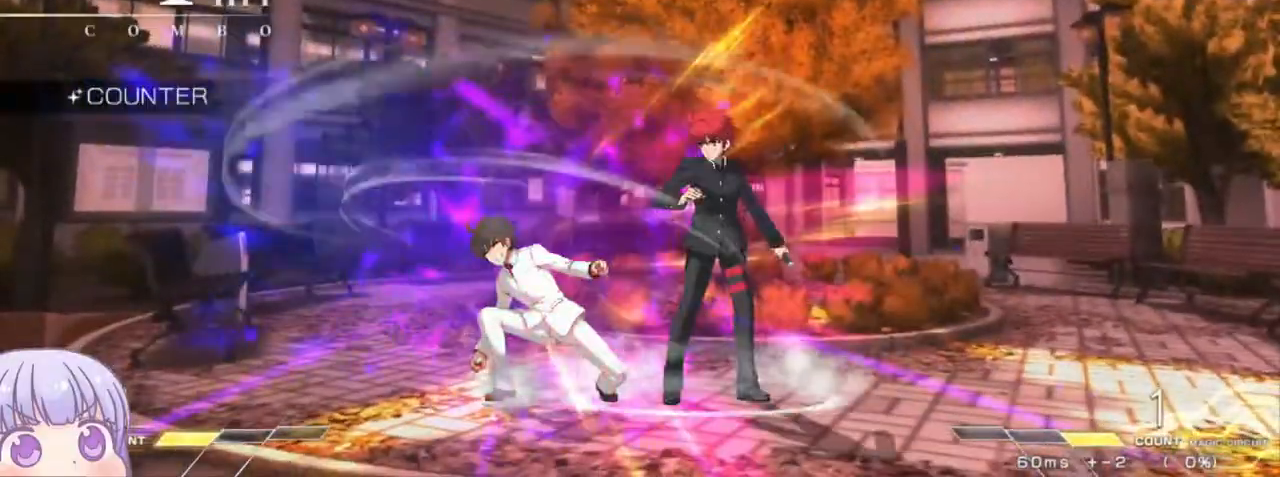
{"dt_ms": 500, "buttons": [], "left_stick": "center", "events": [[50, "R1", "down"], [117, "R1", "up"], [250, "left_stick", "center"], [283, "TRIANGLE", "down"], [333, "TRIANGLE", "up"]]}
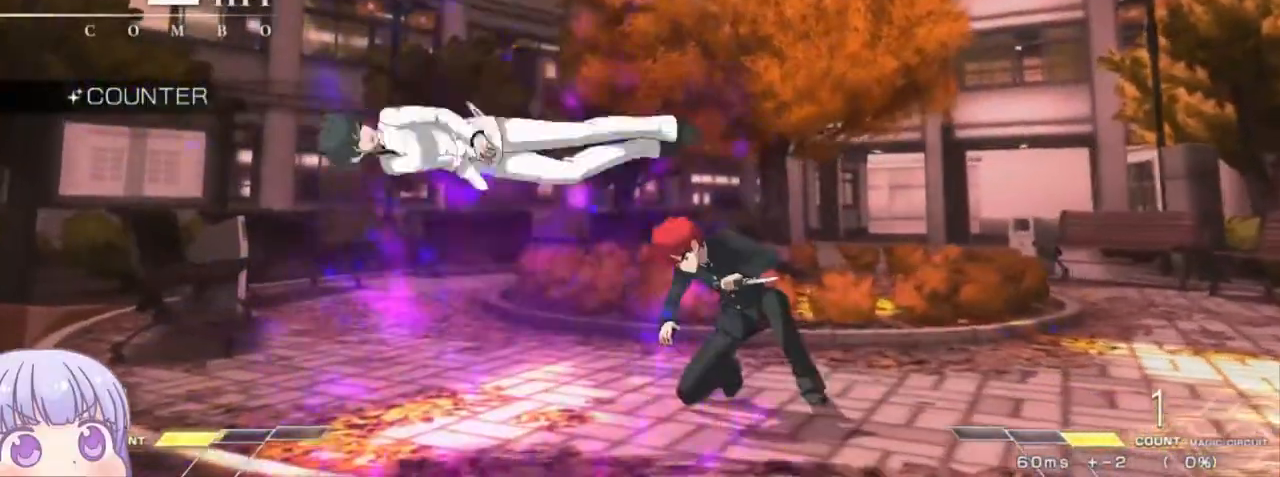
{"dt_ms": 500, "buttons": [], "left_stick": "center", "events": [[250, "TRIANGLE", "down"], [317, "TRIANGLE", "up"]]}
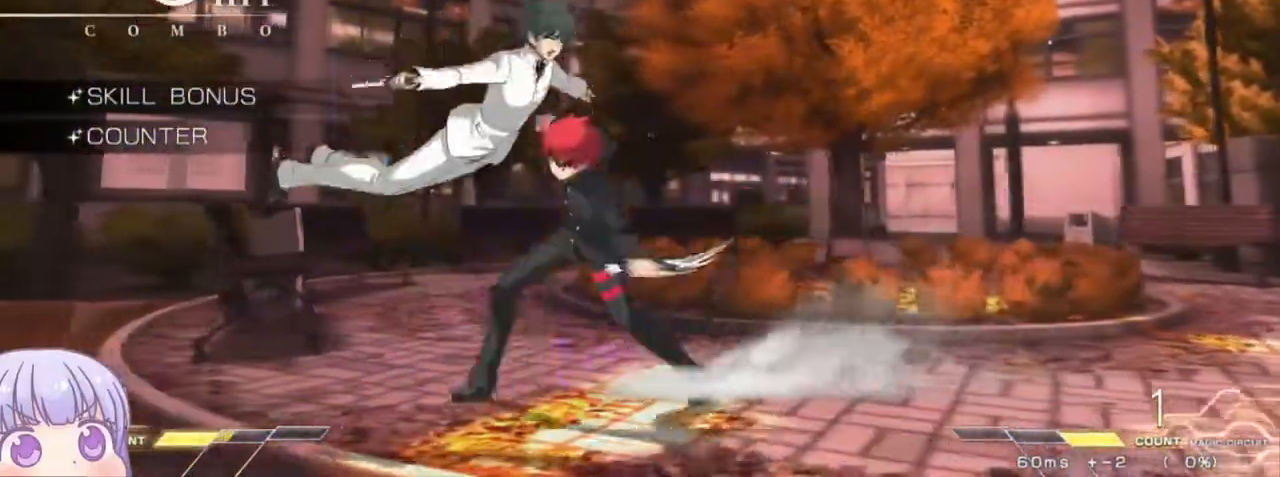
{"dt_ms": 500, "buttons": ["R1"], "left_stick": "center", "events": [[67, "left_stick", "up-left"], [217, "R1", "down"], [233, "left_stick", "center"]]}
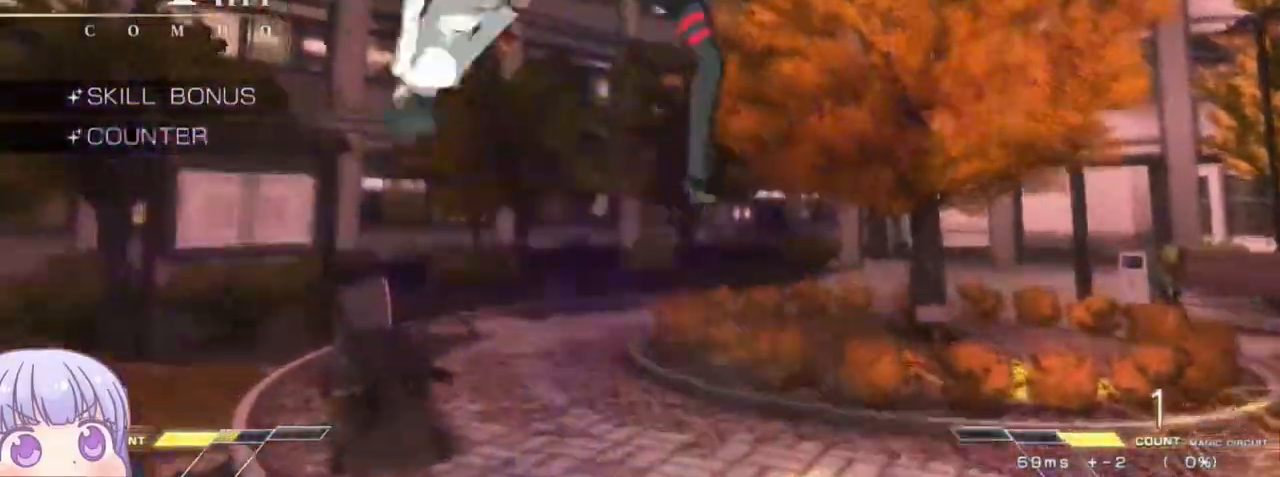
{"dt_ms": 1000, "buttons": [], "left_stick": "center"}
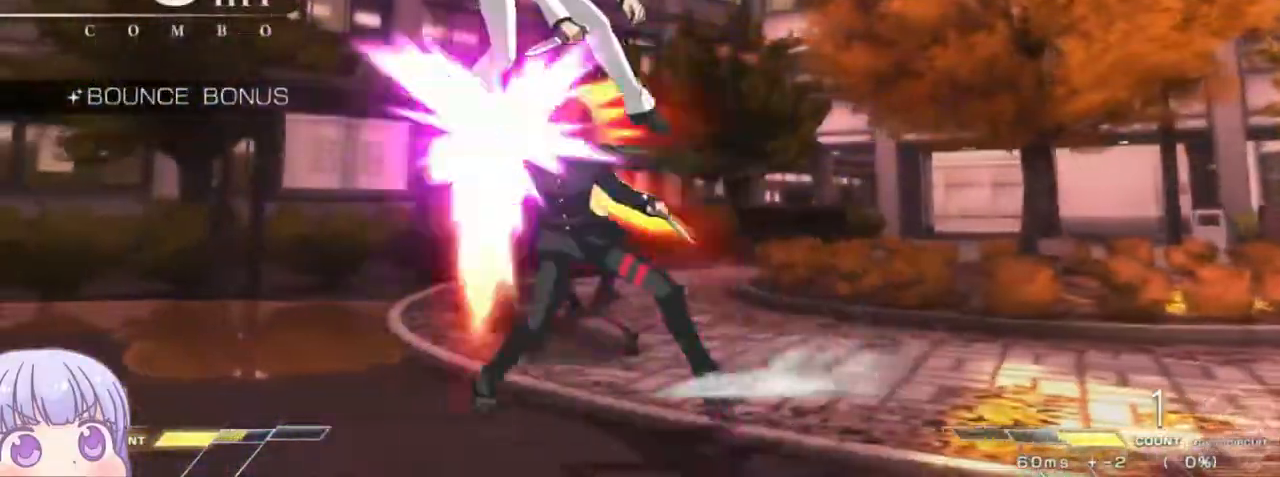
{"dt_ms": 500, "buttons": ["TRIANGLE"], "left_stick": "center"}
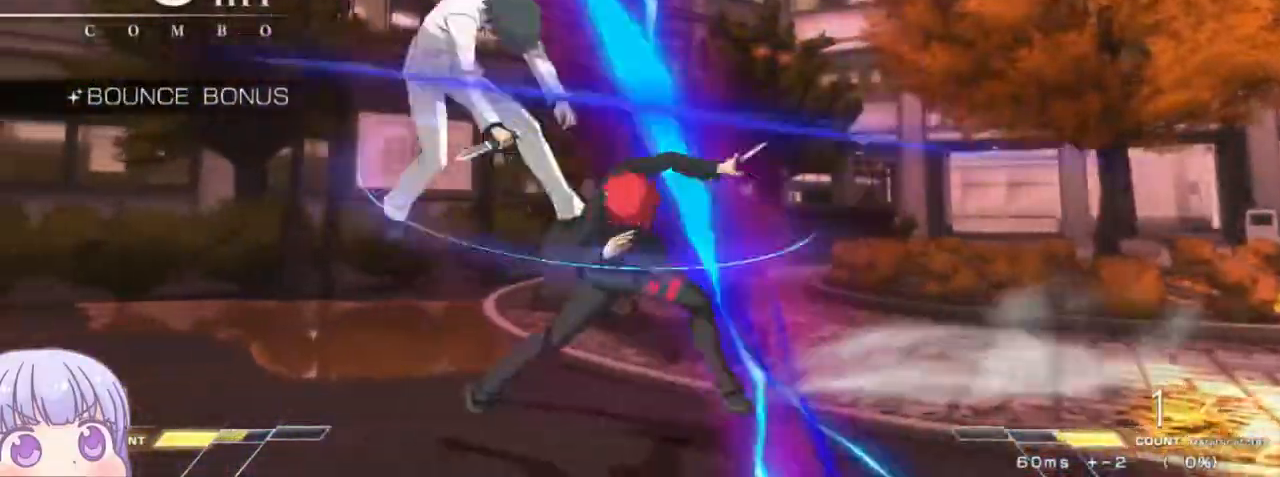
{"dt_ms": 500, "buttons": [], "left_stick": "center", "events": [[33, "TRIANGLE", "up"], [283, "TRIANGLE", "down"], [350, "TRIANGLE", "up"]]}
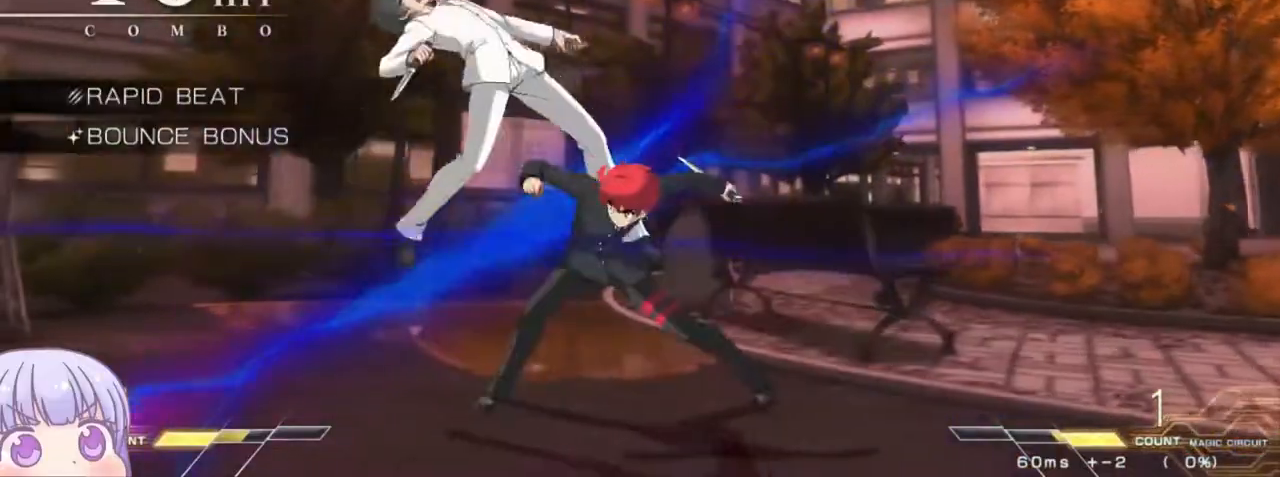
{"dt_ms": 500, "buttons": [], "left_stick": "center", "events": []}
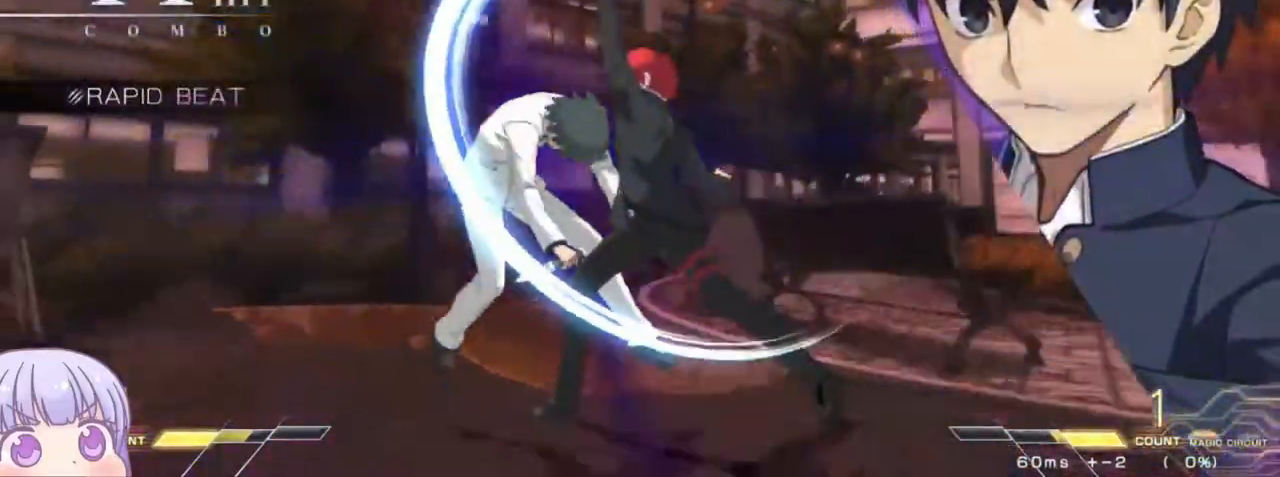
{"dt_ms": 500, "buttons": [], "left_stick": "center"}
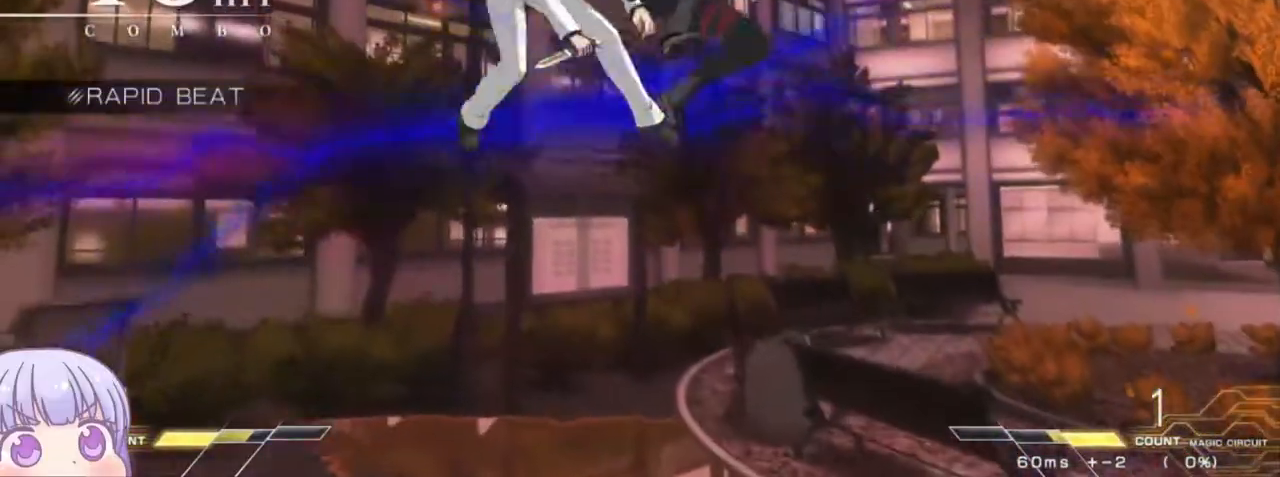
{"dt_ms": 500, "buttons": [], "left_stick": "left", "events": [[83, "left_stick", "left"], [100, "CROSS", "down"], [100, "SQUARE", "down"], [200, "SQUARE", "up"], [217, "CROSS", "up"]]}
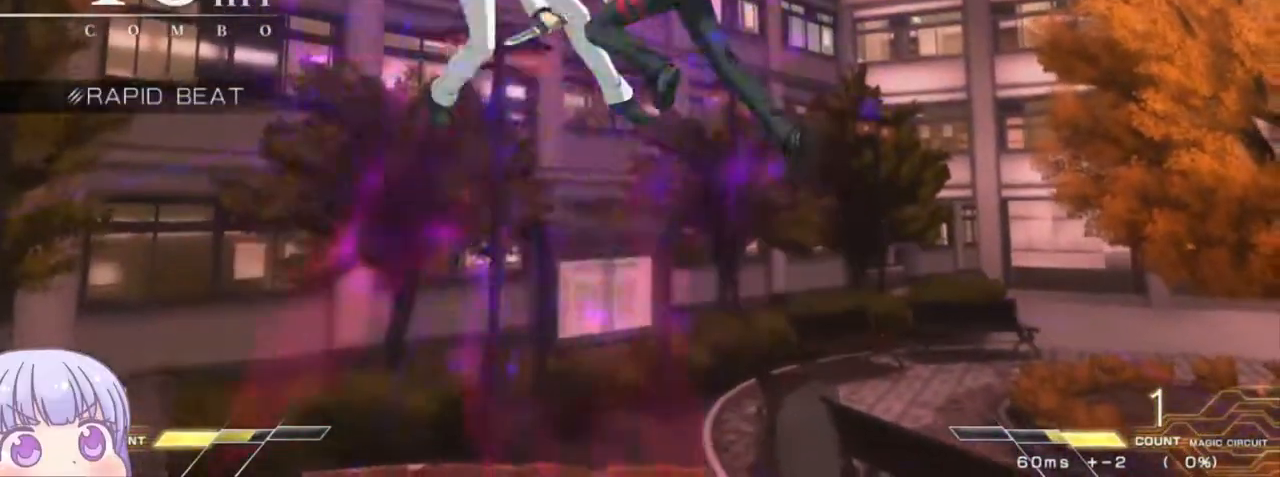
{"dt_ms": 500, "buttons": [], "left_stick": "up", "events": [[183, "left_stick", "center"], [500, "left_stick", "up"]]}
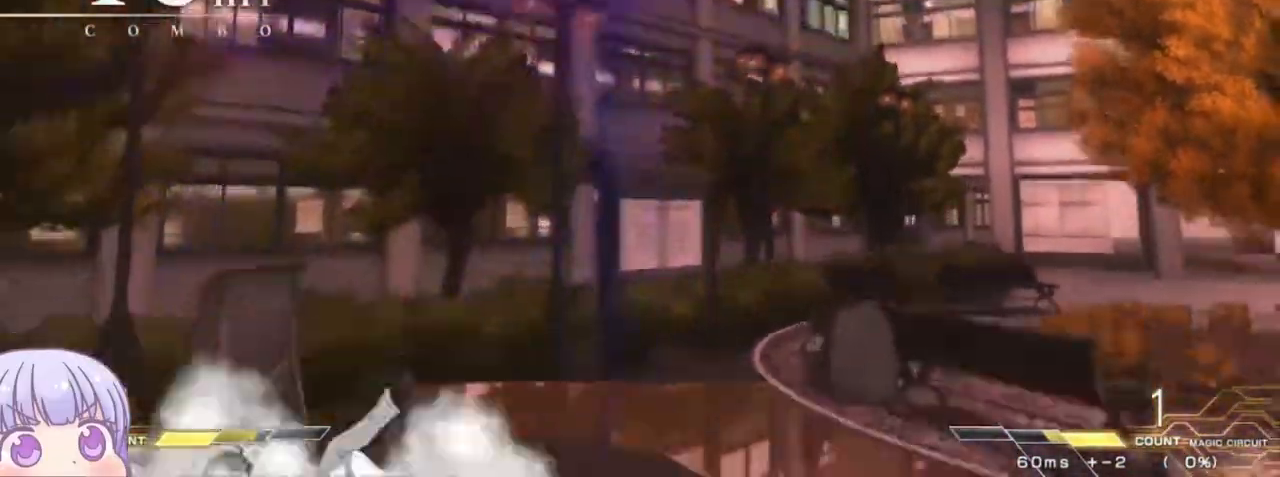
{"dt_ms": 500, "buttons": [], "left_stick": "center", "events": [[117, "left_stick", "up-left"], [133, "CIRCLE", "down"], [383, "CIRCLE", "up"], [417, "left_stick", "center"]]}
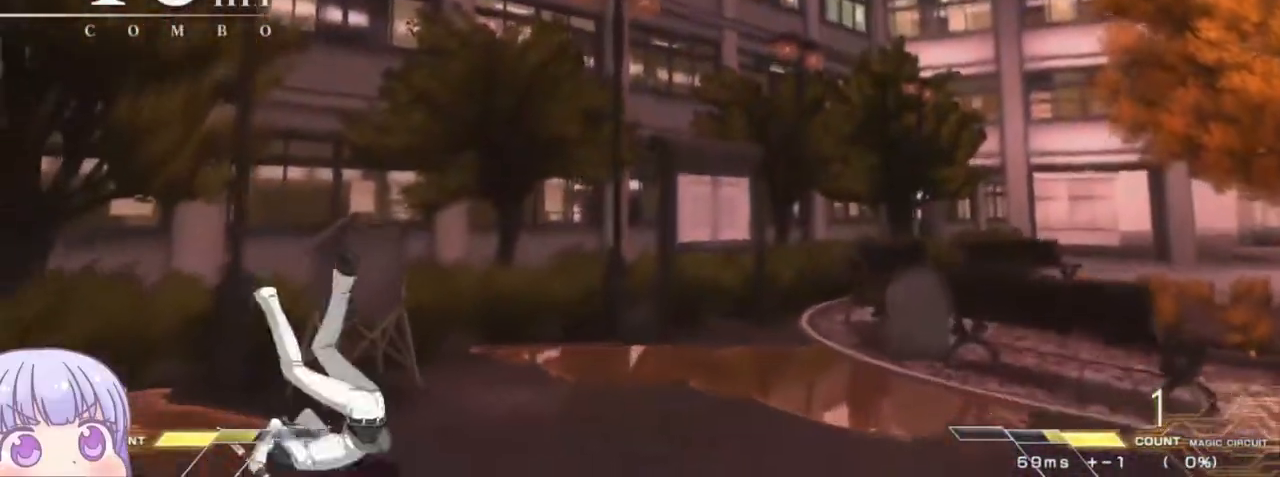
{"dt_ms": 500, "buttons": [], "left_stick": "down-right", "events": [[67, "R1", "down"], [117, "R1", "up"], [333, "left_stick", "down-right"]]}
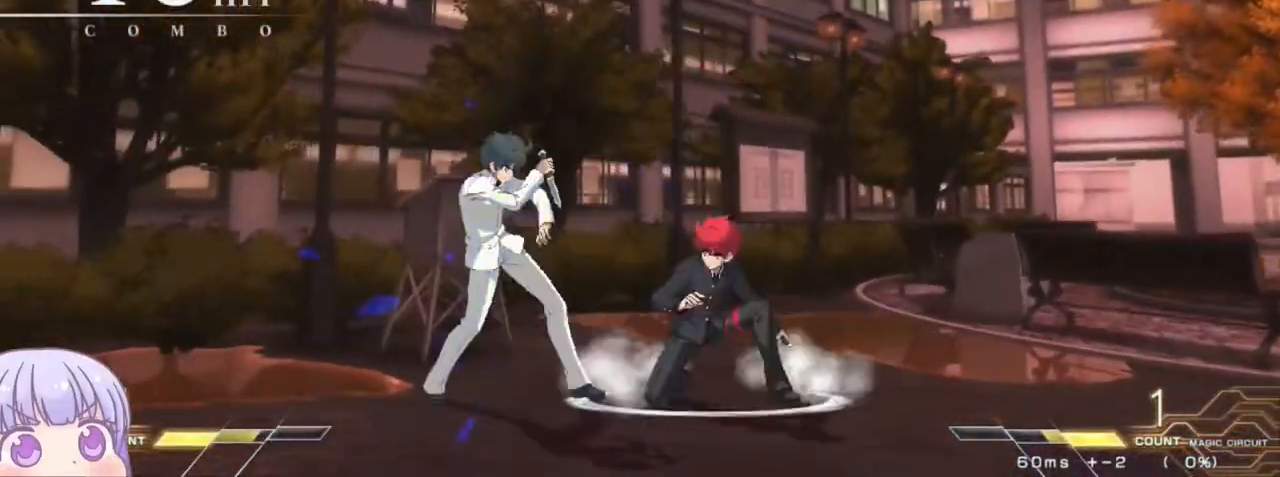
{"dt_ms": 500, "buttons": [], "left_stick": "center", "events": [[17, "R1", "down"], [100, "R1", "up"], [133, "left_stick", "center"], [267, "SQUARE", "down"], [333, "SQUARE", "up"]]}
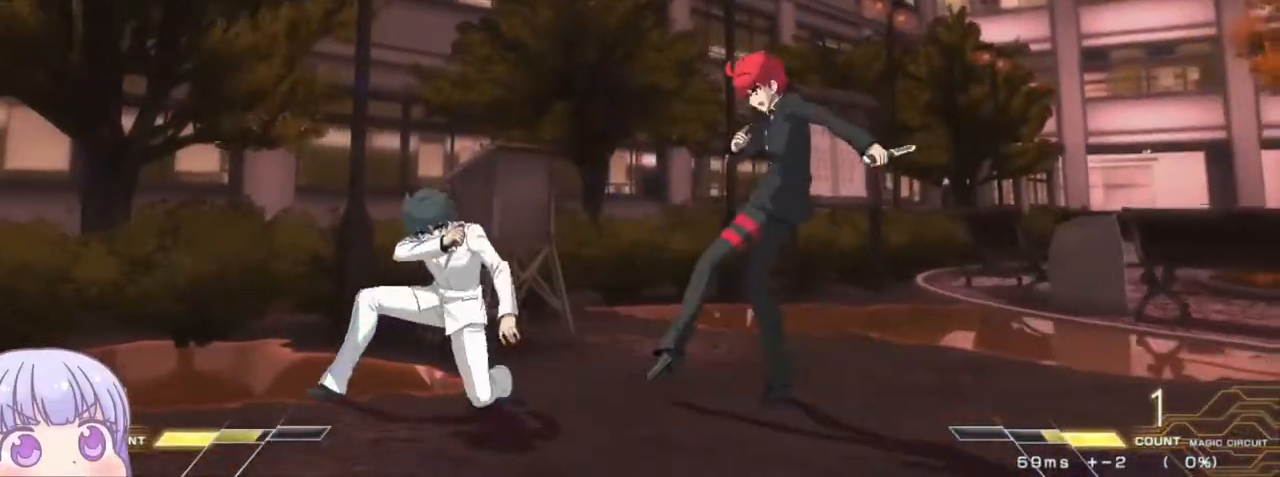
{"dt_ms": 500, "buttons": [], "left_stick": "center"}
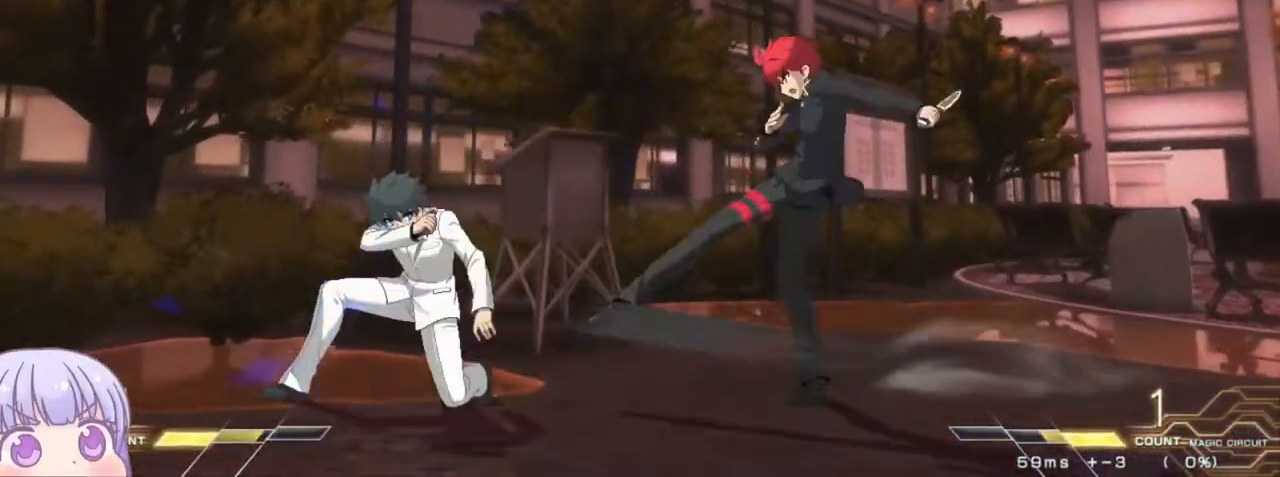
{"dt_ms": 500, "buttons": [], "left_stick": "right", "events": [[83, "left_stick", "down-right"], [400, "left_stick", "right"]]}
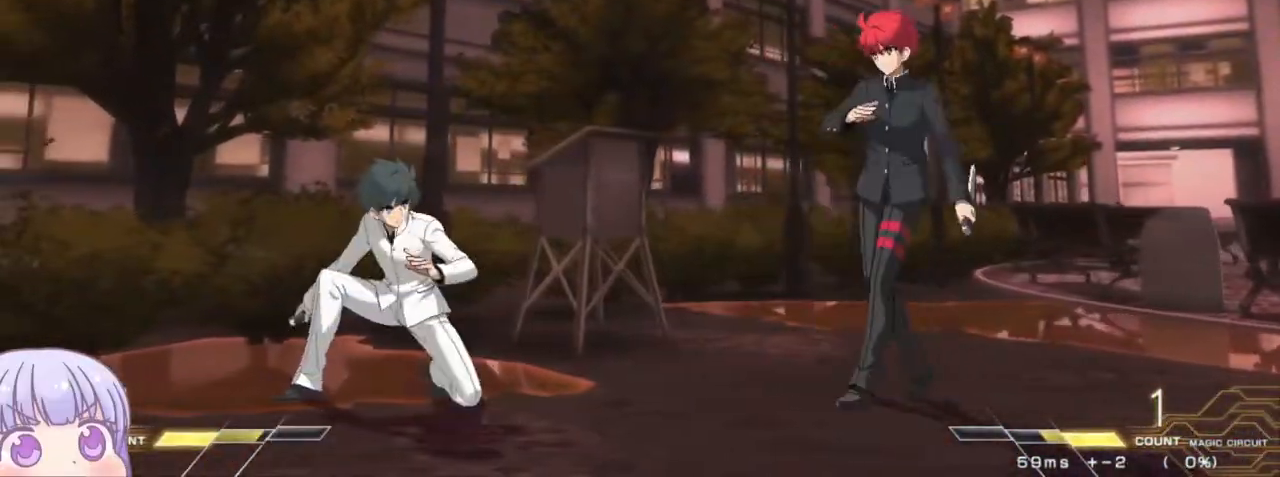
{"dt_ms": 500, "buttons": [], "left_stick": "center", "events": [[267, "left_stick", "left"], [333, "SQUARE", "down"], [367, "left_stick", "center"], [383, "SQUARE", "up"]]}
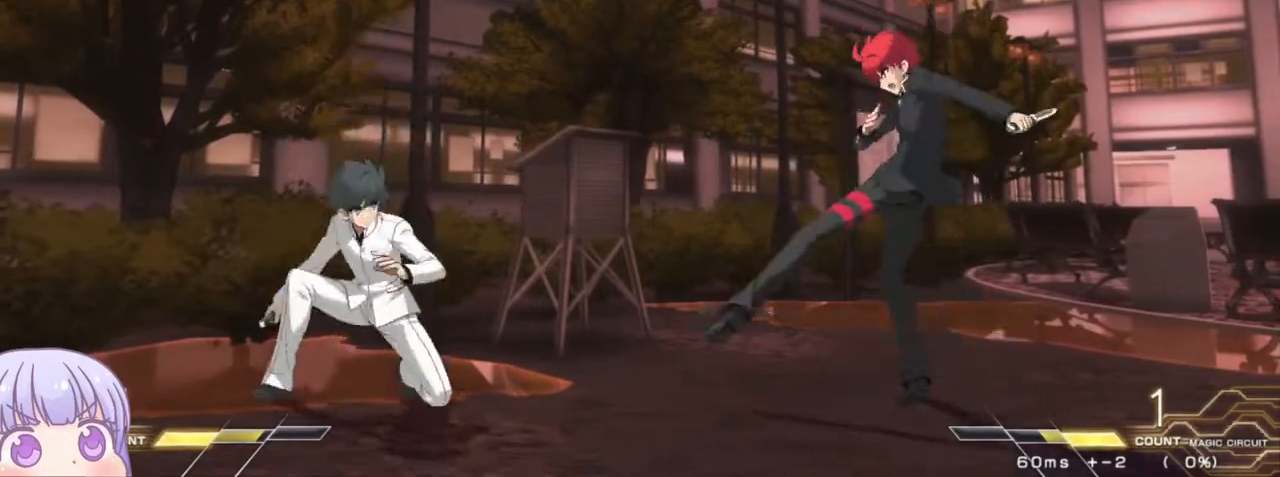
{"dt_ms": 500, "buttons": [], "left_stick": "right", "events": [[333, "left_stick", "right"]]}
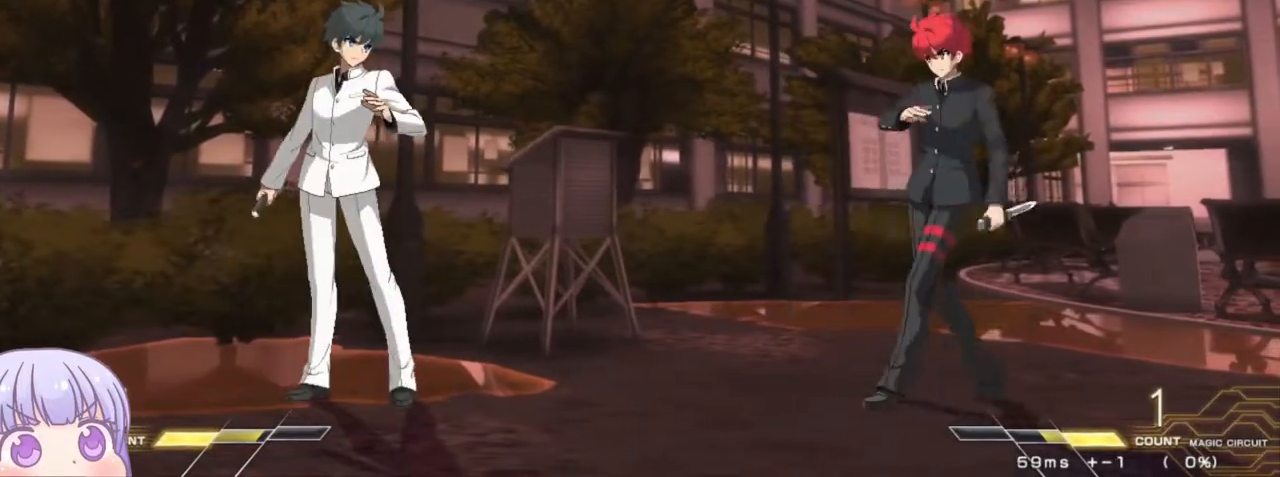
{"dt_ms": 500, "buttons": [], "left_stick": "right", "events": [[50, "left_stick", "down"], [100, "left_stick", "left"], [133, "SQUARE", "down"], [150, "left_stick", "center"], [183, "SQUARE", "up"], [383, "left_stick", "down"], [483, "left_stick", "right"]]}
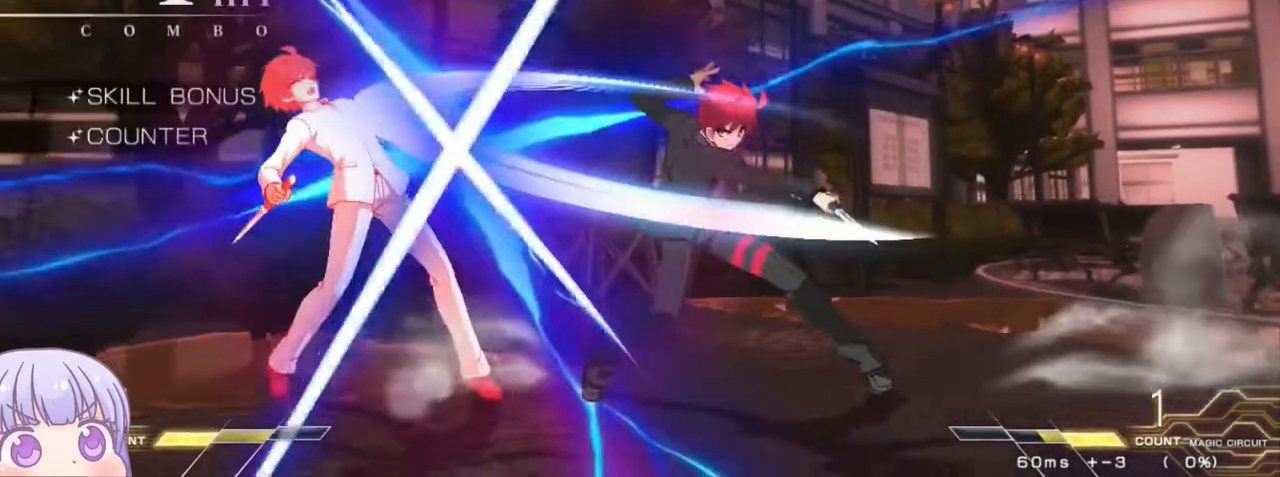
{"dt_ms": 500, "buttons": [], "left_stick": "center", "events": [[50, "left_stick", "center"], [67, "R1", "down"], [83, "TRIANGLE", "down"], [117, "R1", "up"], [117, "TRIANGLE", "up"]]}
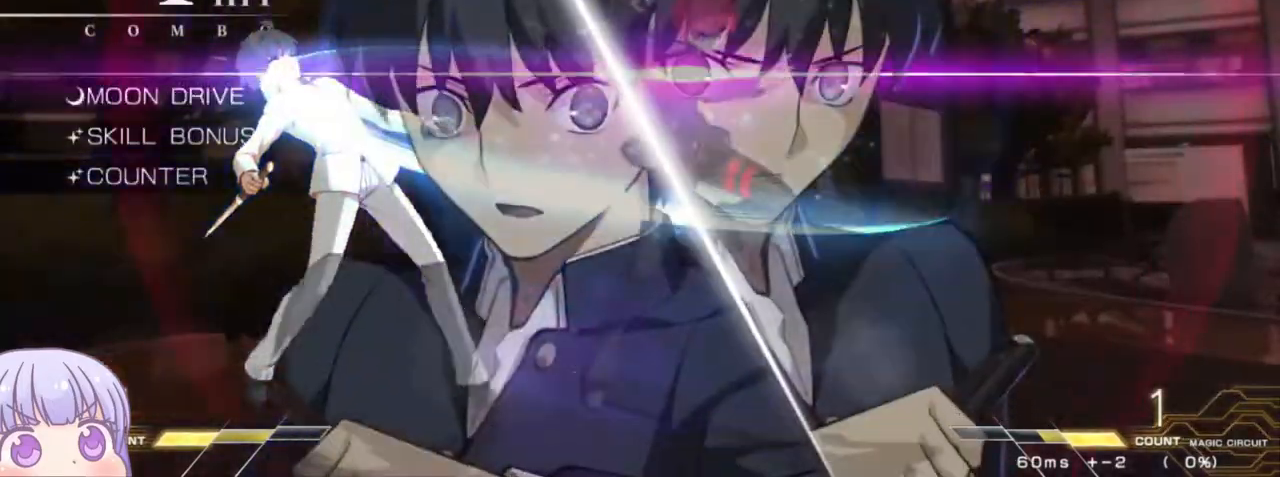
{"dt_ms": 500, "buttons": [], "left_stick": "up-right", "events": [[67, "left_stick", "down"], [300, "R1", "down"], [383, "R1", "up"], [500, "left_stick", "up-right"]]}
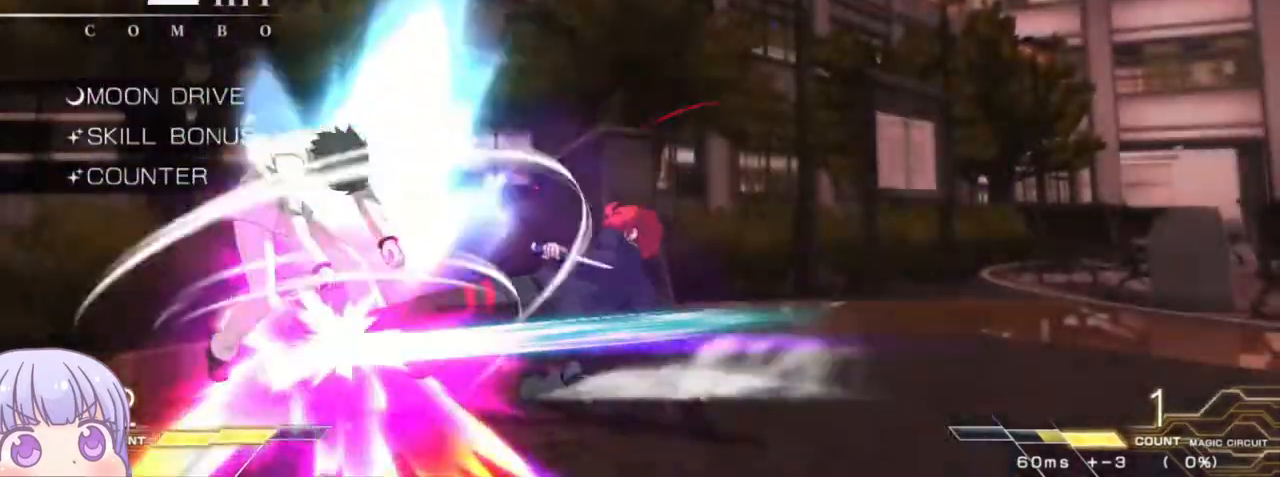
{"dt_ms": 500, "buttons": ["TRIANGLE"], "left_stick": "center", "events": [[17, "TRIANGLE", "down"], [17, "left_stick", "center"], [83, "TRIANGLE", "up"], [500, "TRIANGLE", "down"]]}
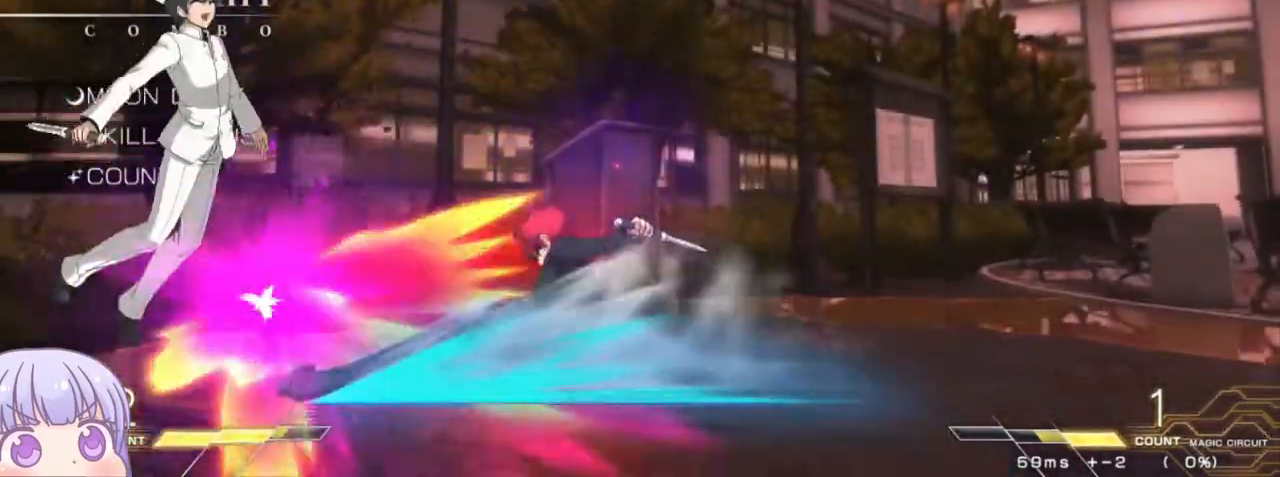
{"dt_ms": 500, "buttons": ["R1"], "left_stick": "up-left", "events": [[67, "TRIANGLE", "up"], [350, "left_stick", "up-left"], [500, "R1", "down"]]}